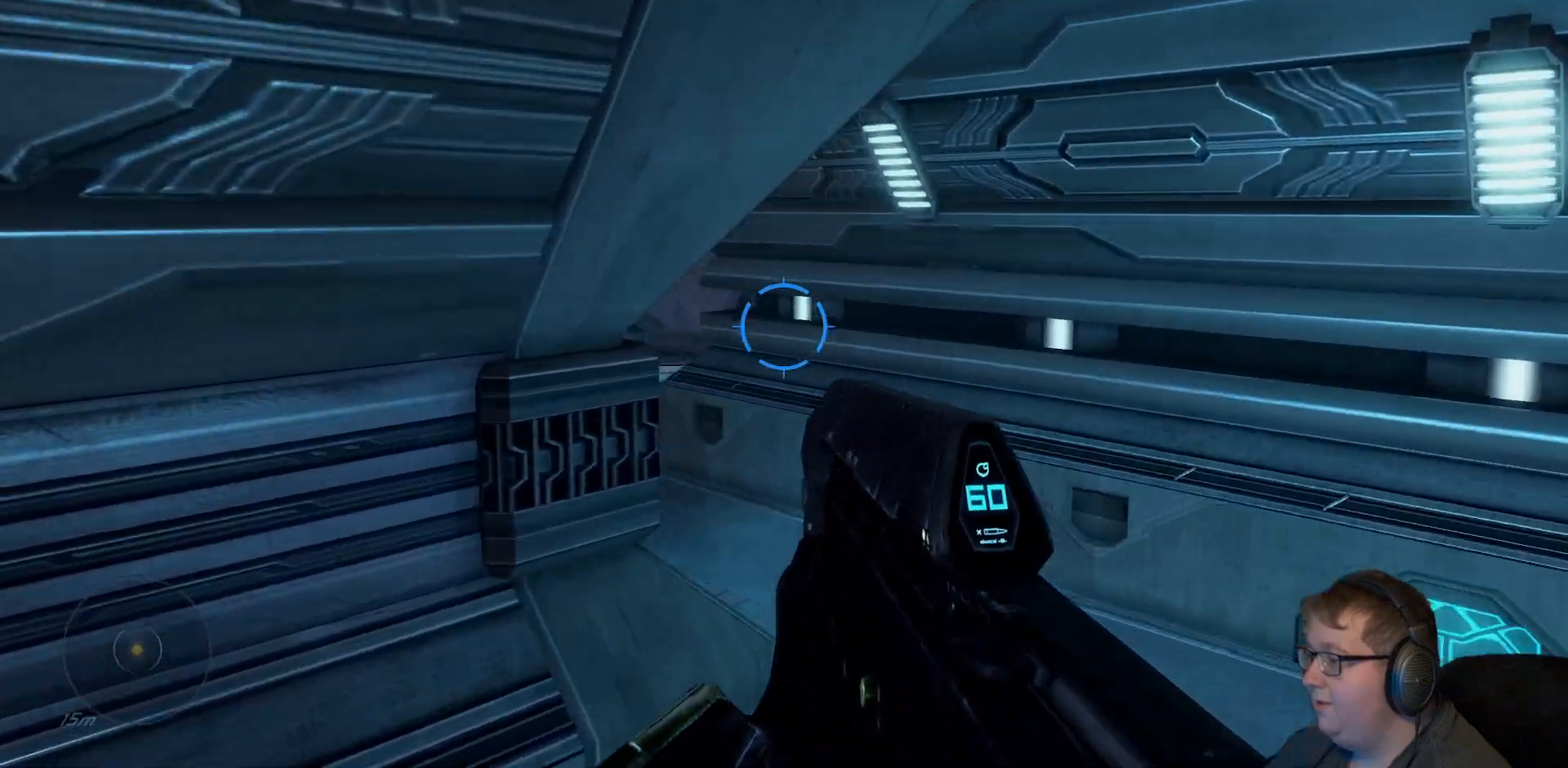
Gameplay with a controller (Xbox layout); each line is a JSON object with the inputs held at the frame after it (dt_ms = milliseconds from this image to that frame). "events" lists button and stick changes between this image and that frame as [ms after this image, input, new state], when the widget could be followed in between. Not read: L3 R3 left_stick.
{"dt_ms": 500, "buttons": [], "right_stick": "center", "events": [[333, "right_stick", "center"]]}
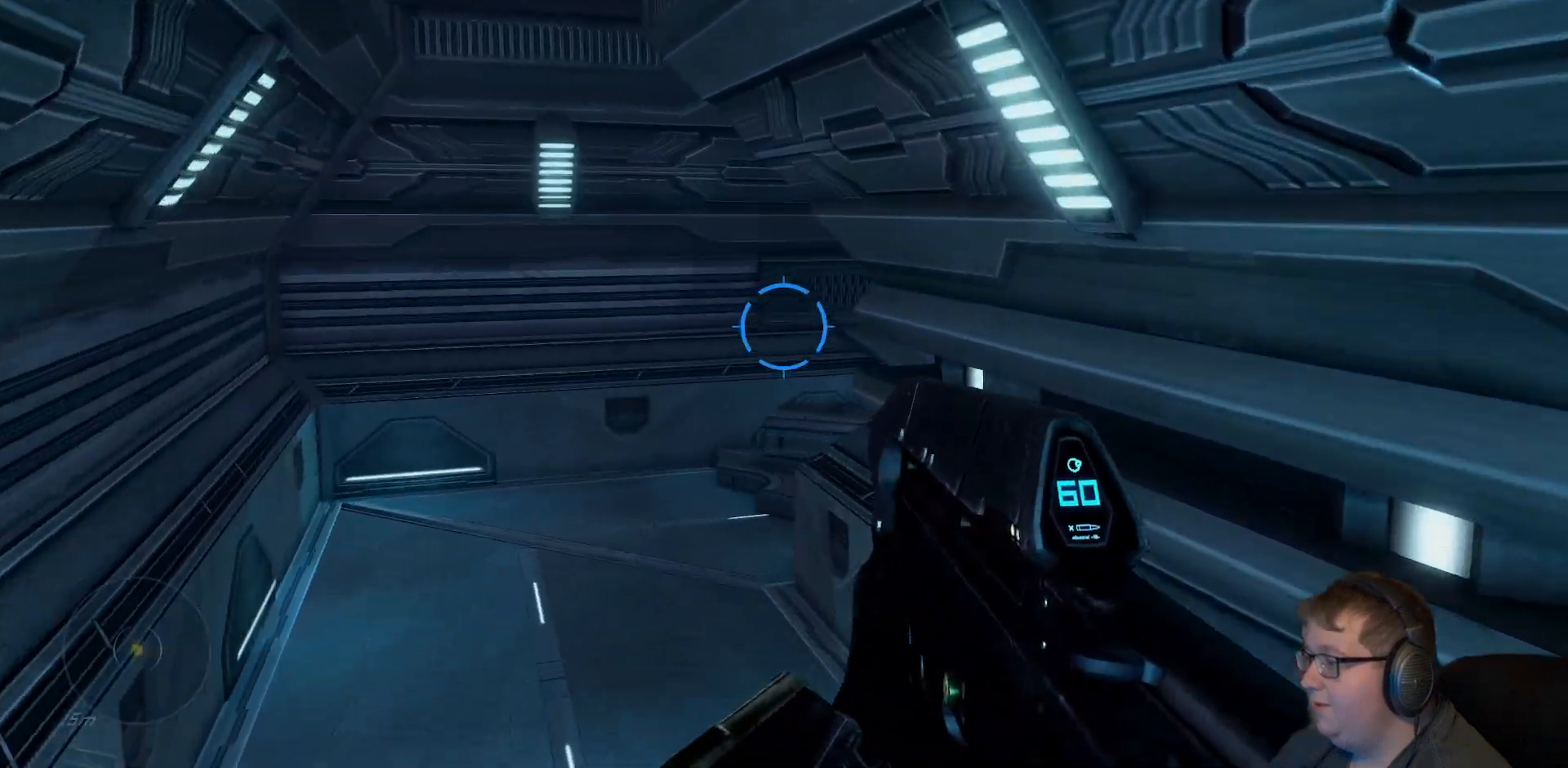
{"dt_ms": 1000, "buttons": [], "right_stick": "right"}
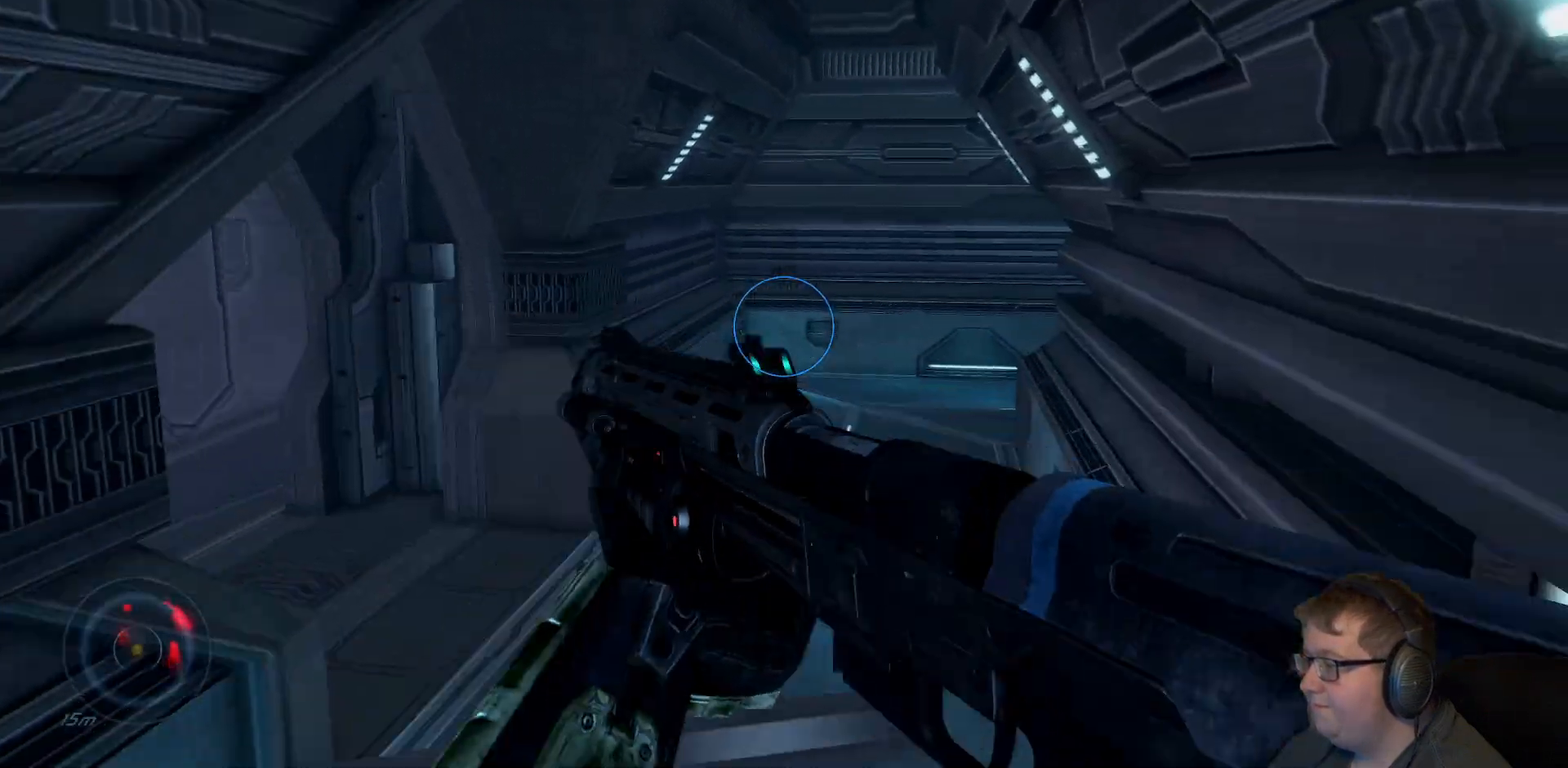
{"dt_ms": 500, "buttons": [], "right_stick": "right", "events": []}
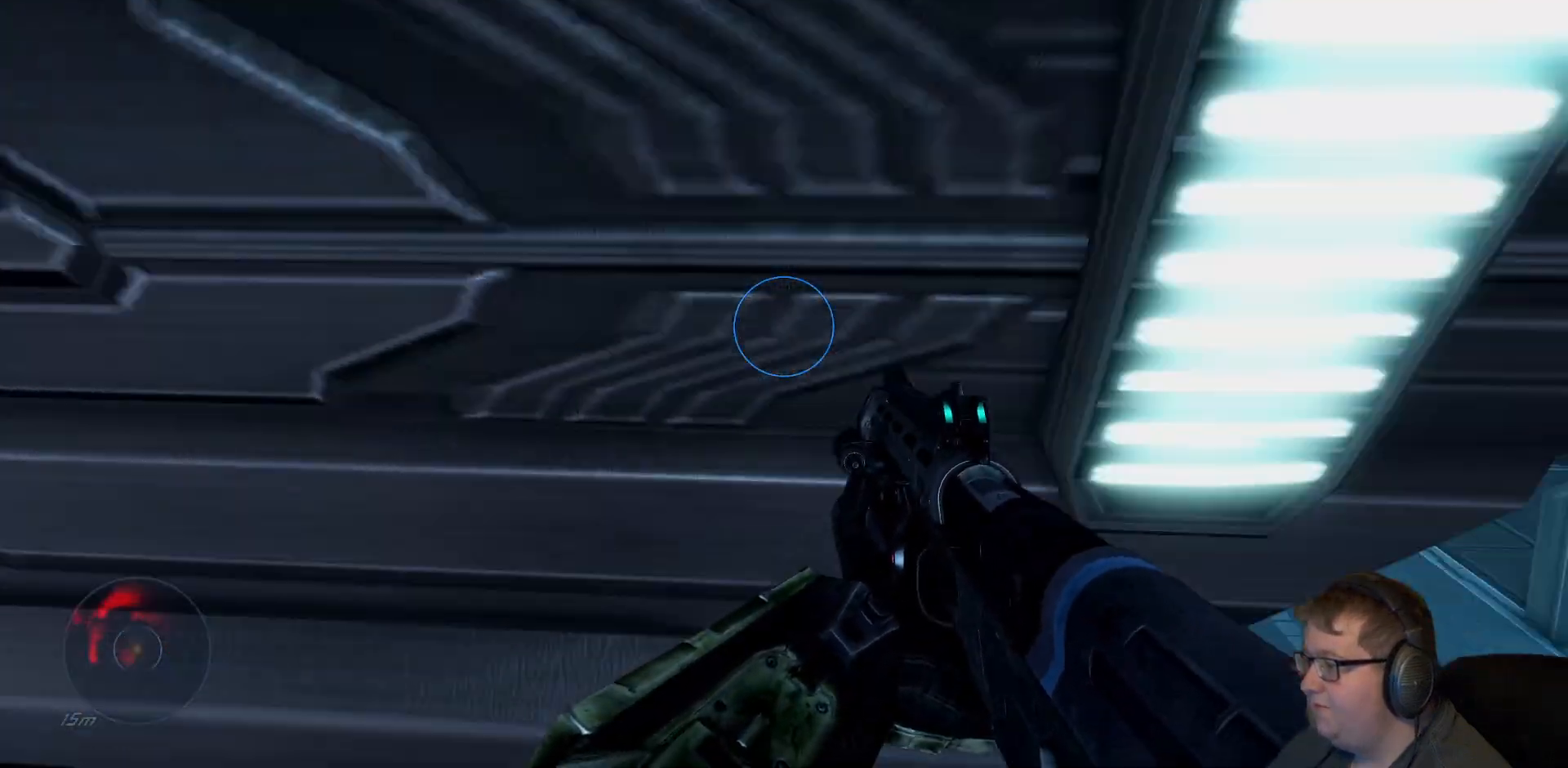
{"dt_ms": 500, "buttons": [], "right_stick": "left", "events": [[133, "right_stick", "center"], [400, "right_stick", "left"]]}
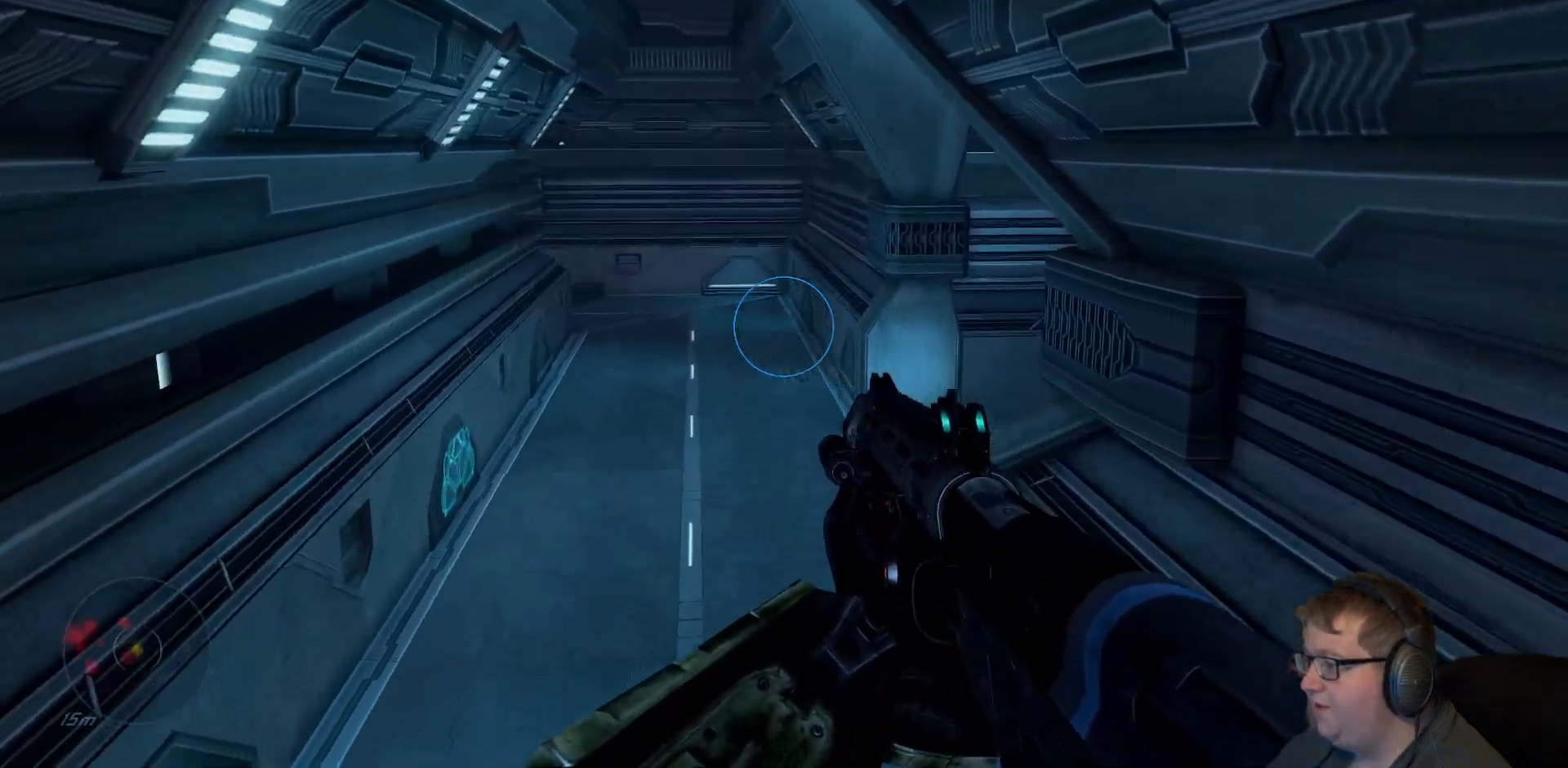
{"dt_ms": 500, "buttons": [], "right_stick": "left"}
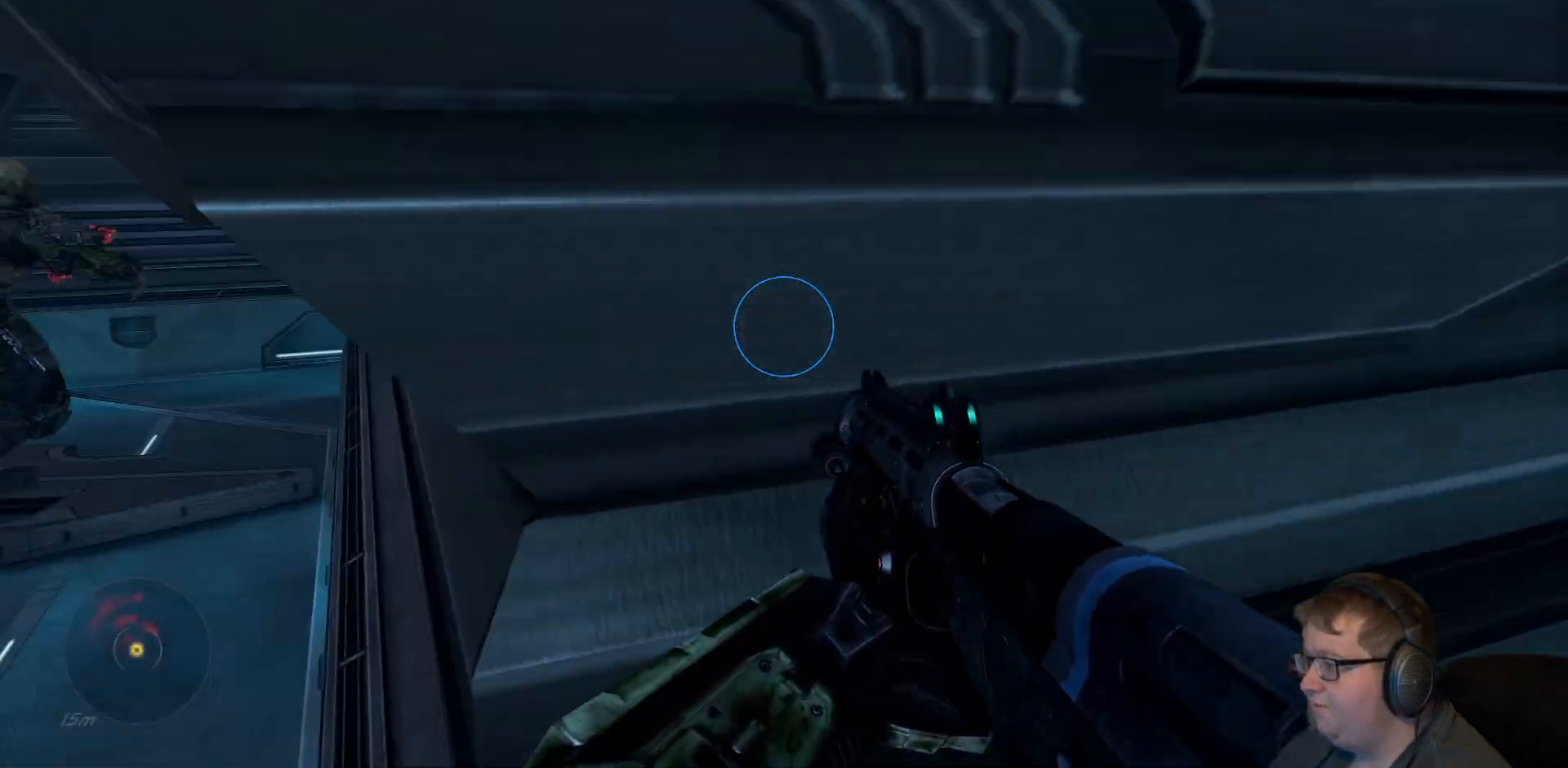
{"dt_ms": 500, "buttons": [], "right_stick": "center", "events": [[300, "right_stick", "center"]]}
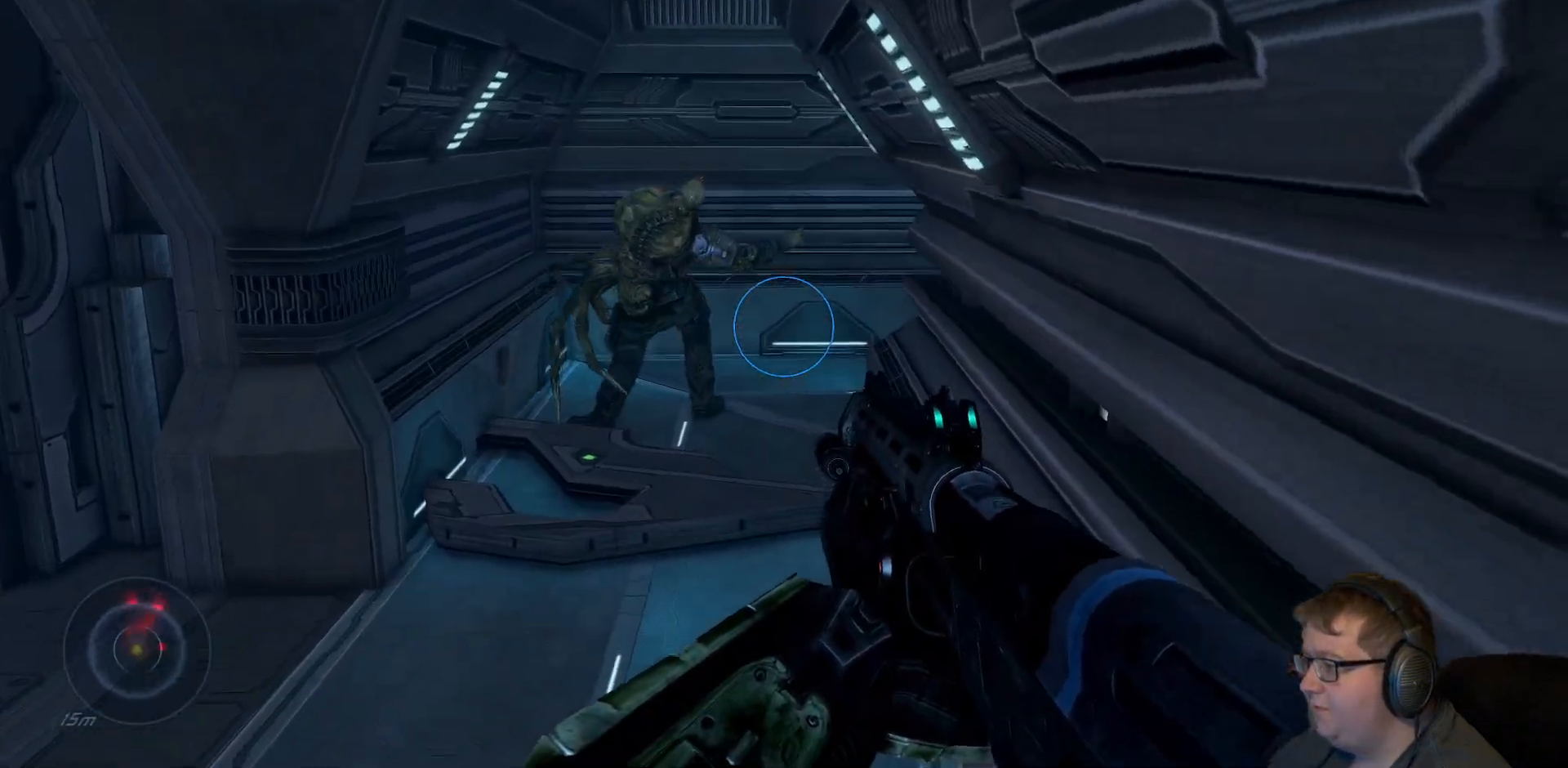
{"dt_ms": 500, "buttons": [], "right_stick": "up-left", "events": [[117, "right_stick", "left"], [383, "right_stick", "up-left"]]}
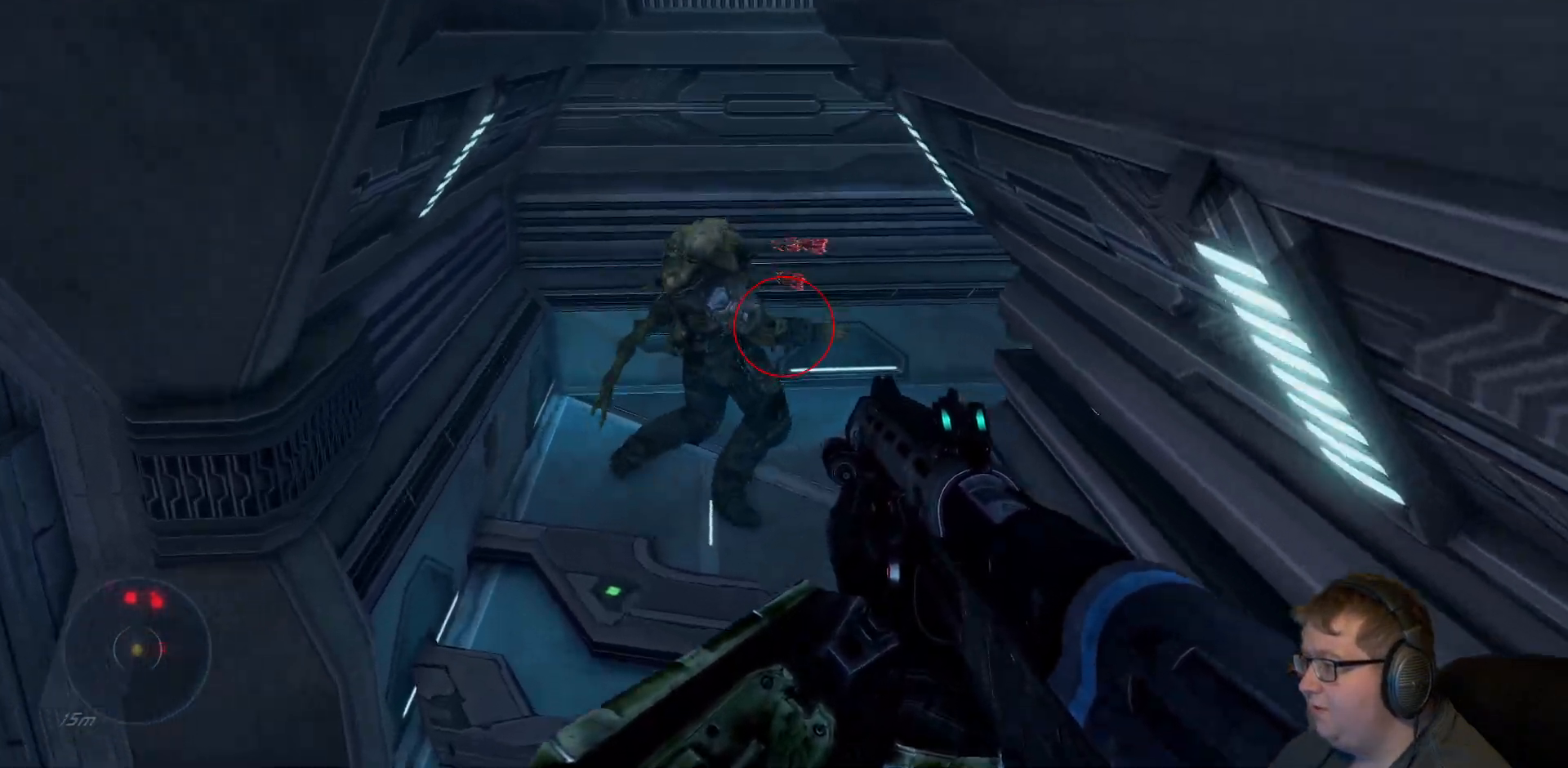
{"dt_ms": 500, "buttons": ["R2"], "right_stick": "up-right", "events": [[333, "right_stick", "up-right"], [383, "R2", "down"]]}
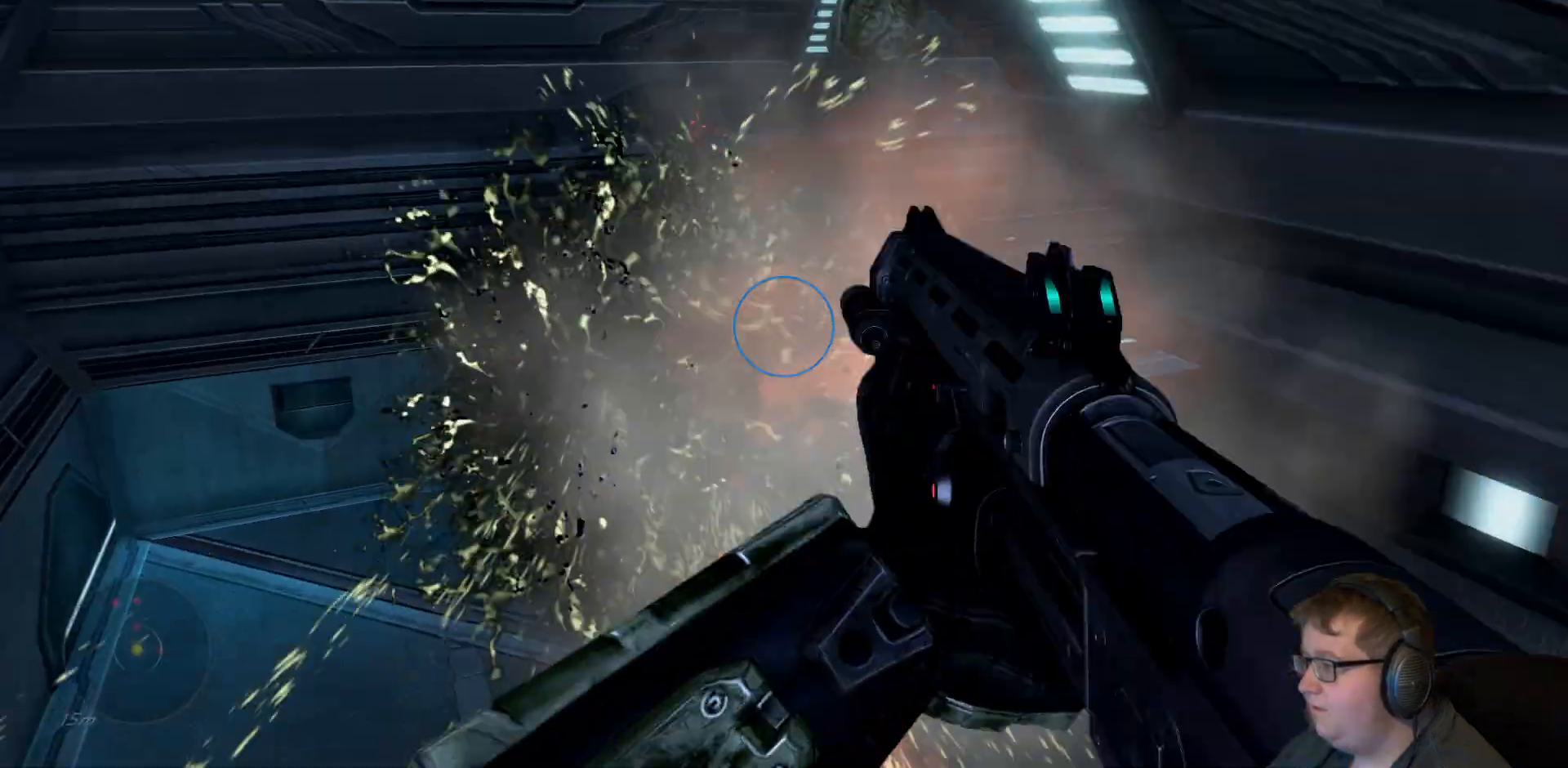
{"dt_ms": 500, "buttons": [], "right_stick": "right", "events": [[17, "right_stick", "right"], [33, "R2", "up"]]}
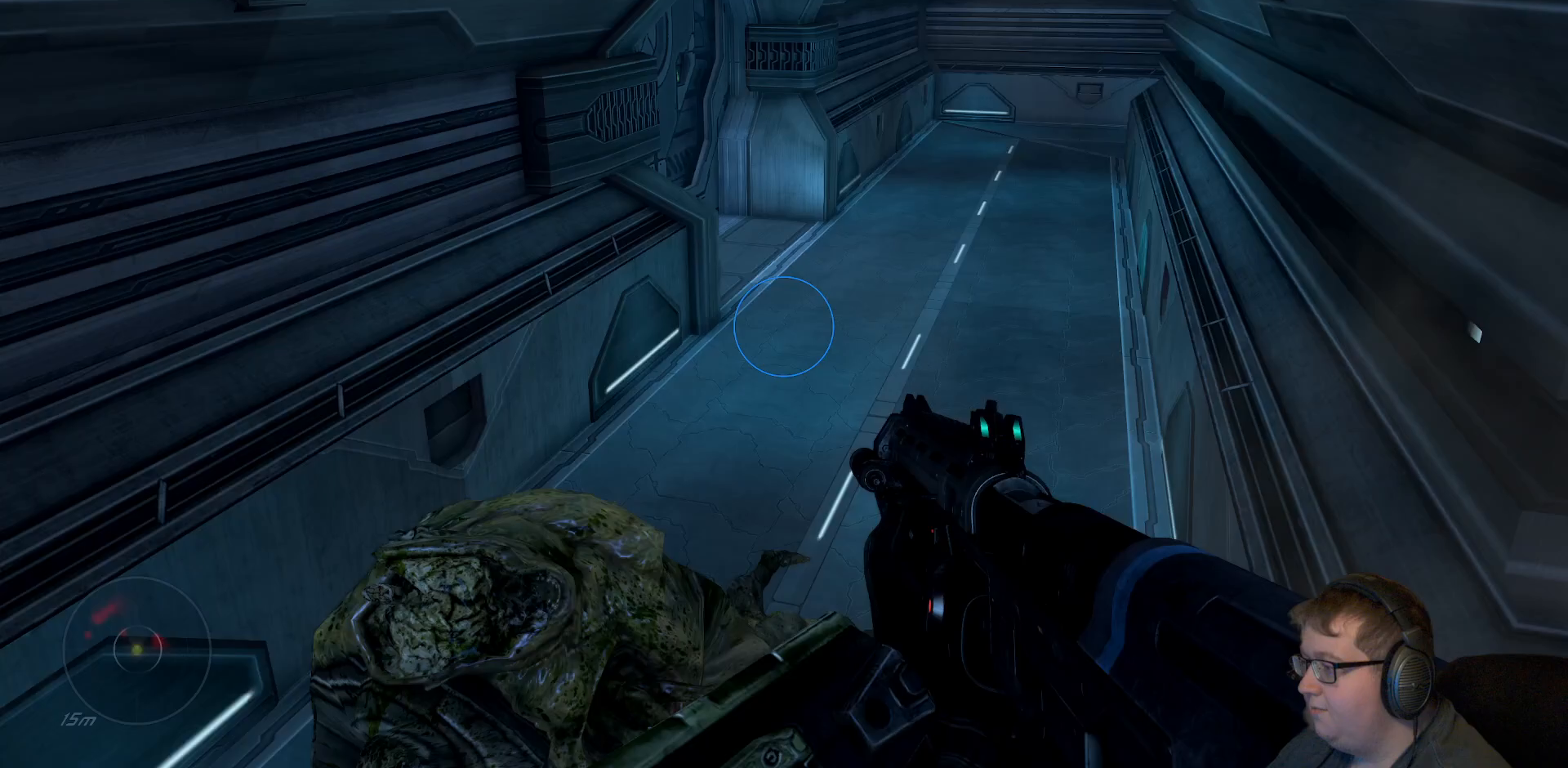
{"dt_ms": 500, "buttons": [], "right_stick": "up-right", "events": [[83, "right_stick", "center"], [333, "right_stick", "right"], [483, "right_stick", "up-right"]]}
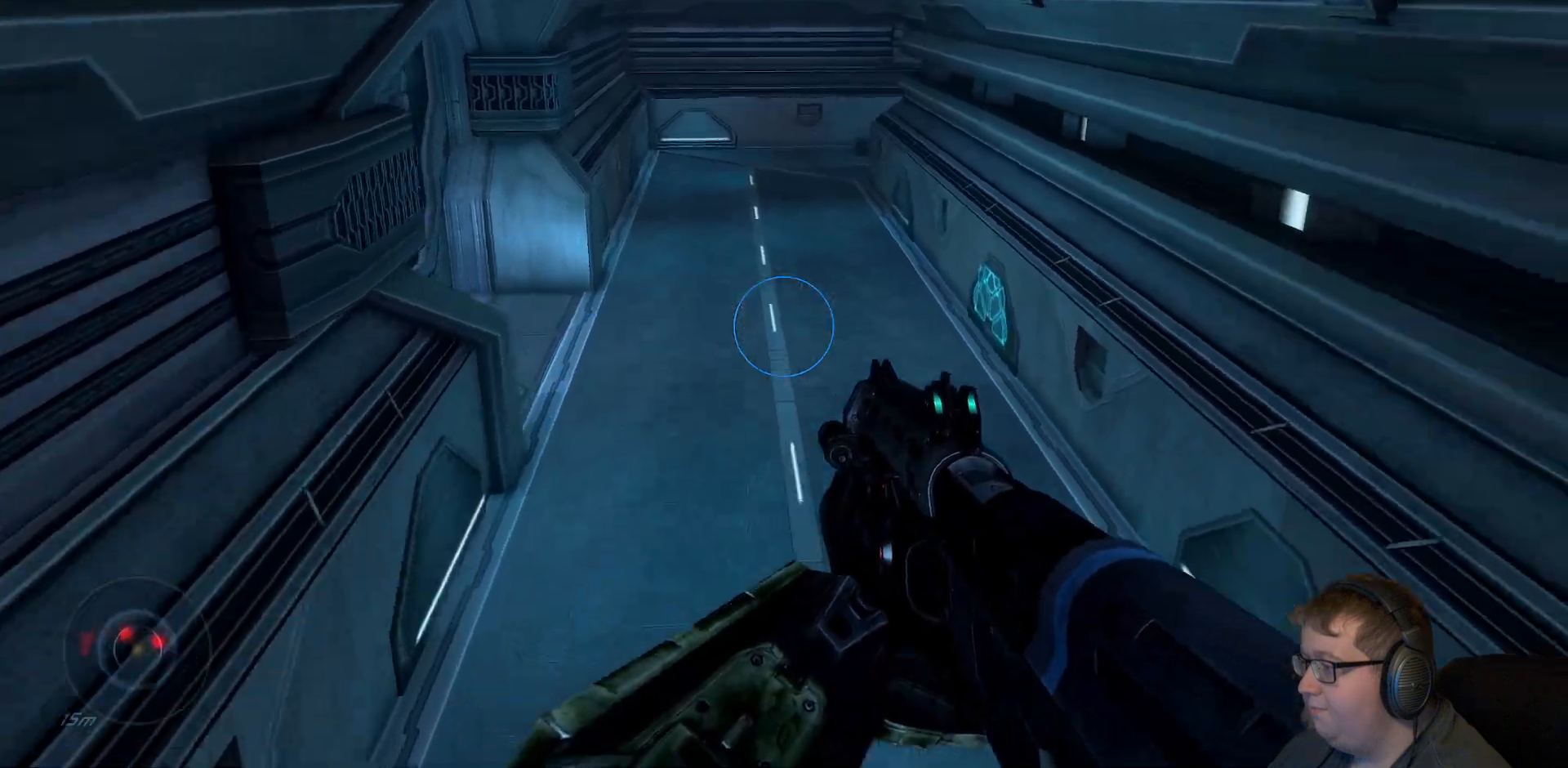
{"dt_ms": 500, "buttons": [], "right_stick": "left", "events": [[33, "right_stick", "up"], [150, "right_stick", "center"], [250, "right_stick", "left"]]}
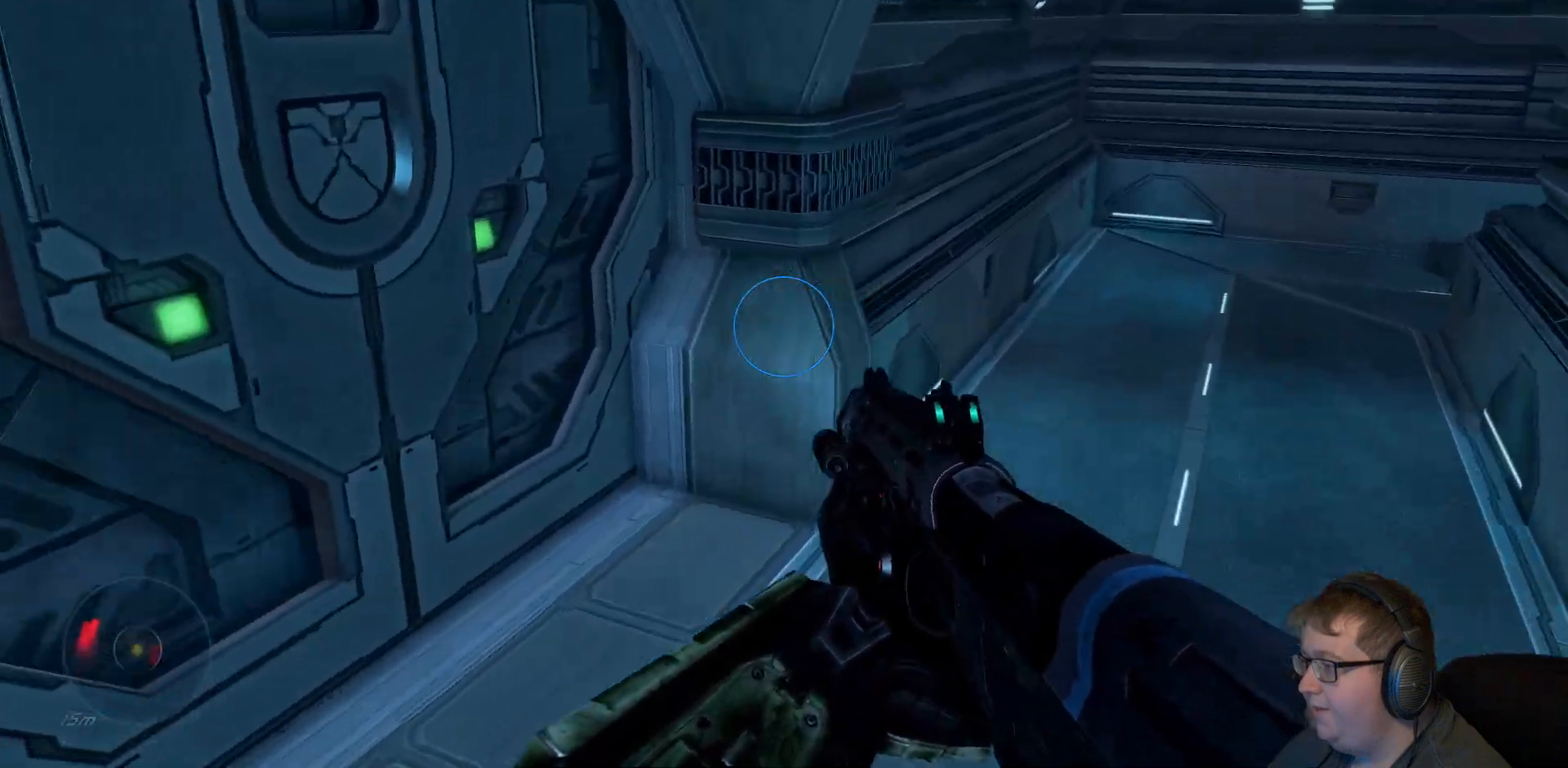
{"dt_ms": 500, "buttons": [], "right_stick": "right", "events": [[33, "right_stick", "center"], [150, "right_stick", "right"]]}
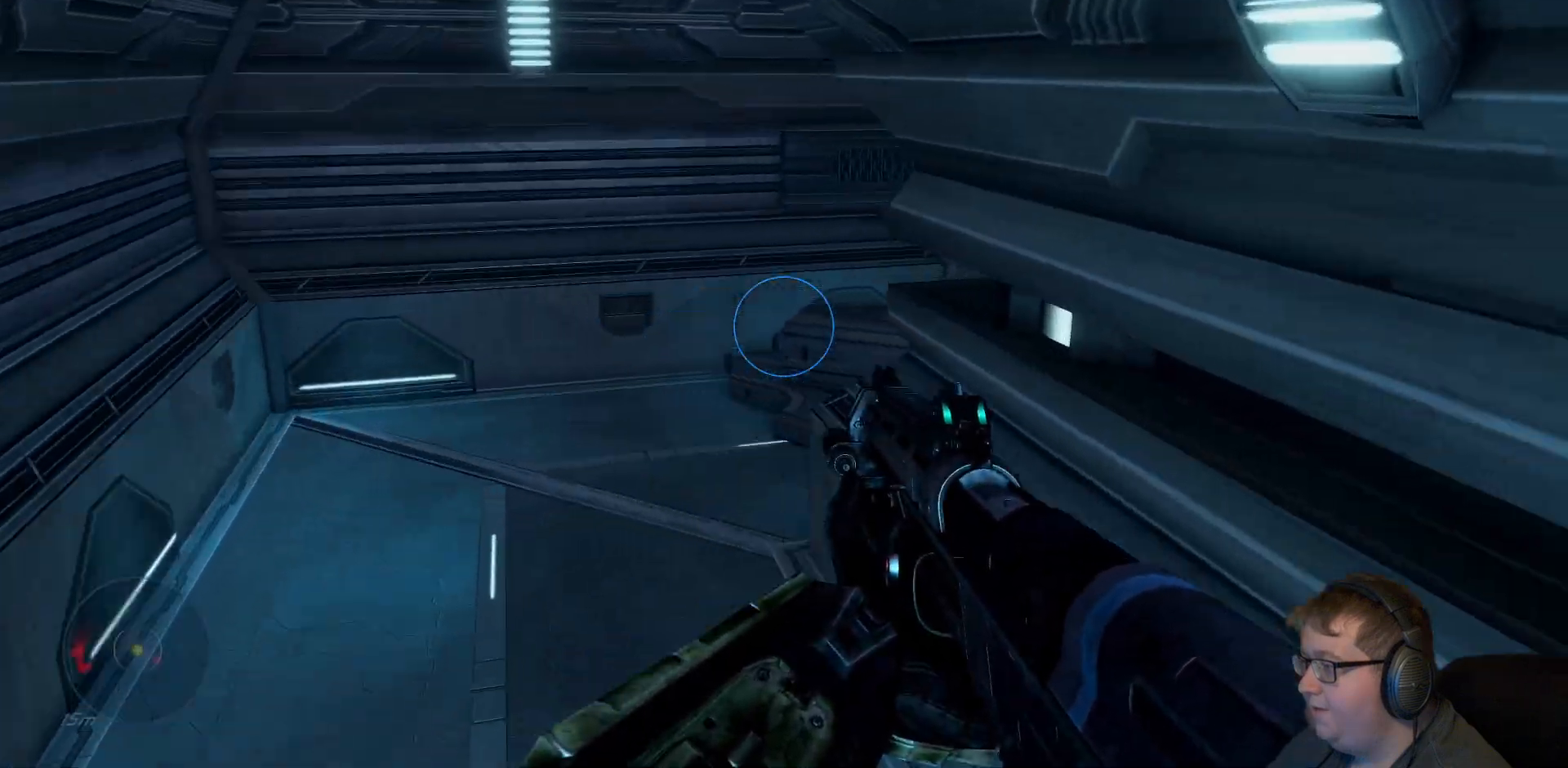
{"dt_ms": 500, "buttons": [], "right_stick": "right", "events": []}
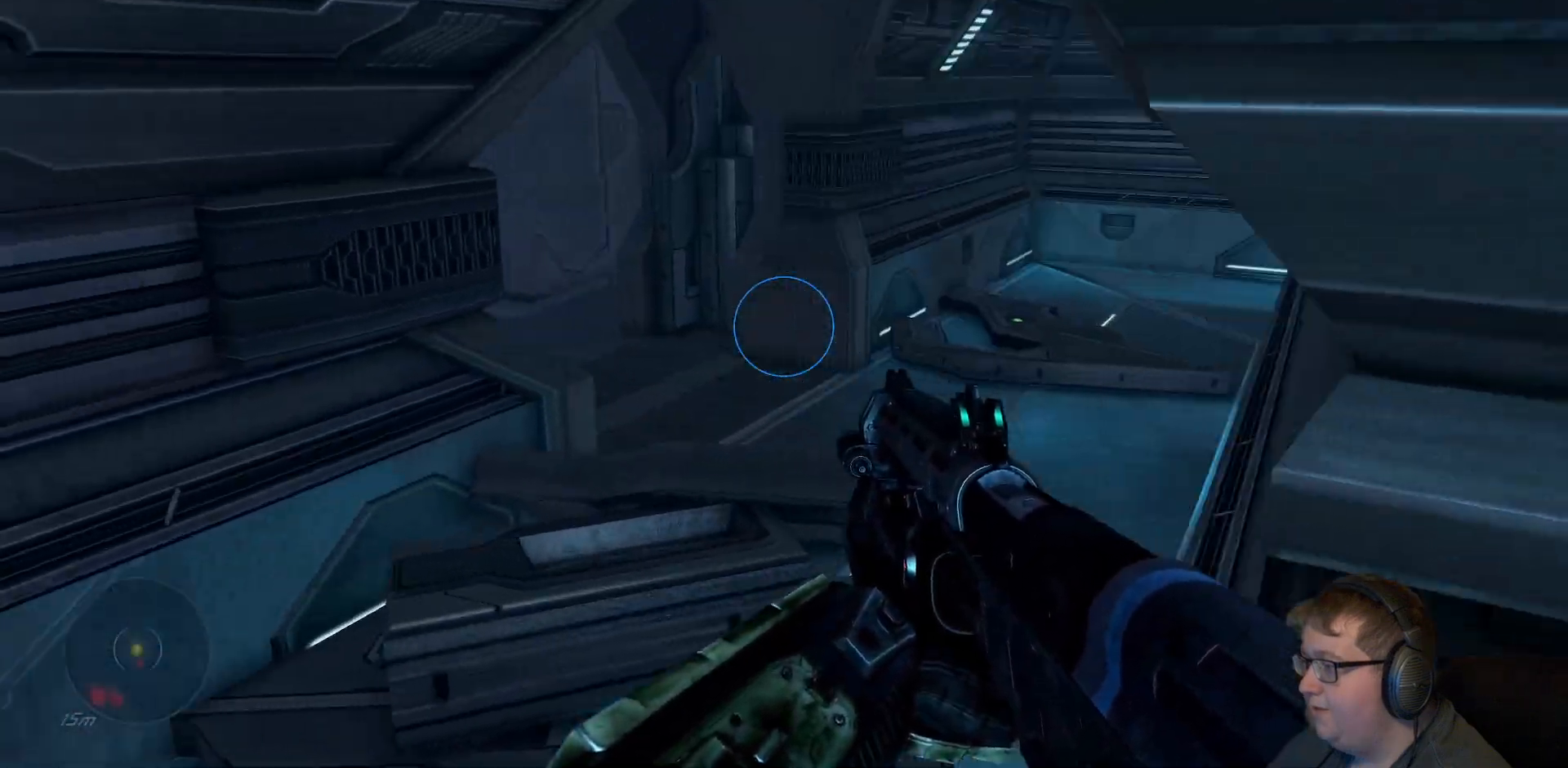
{"dt_ms": 500, "buttons": [], "right_stick": "left", "events": [[333, "right_stick", "center"], [417, "right_stick", "left"]]}
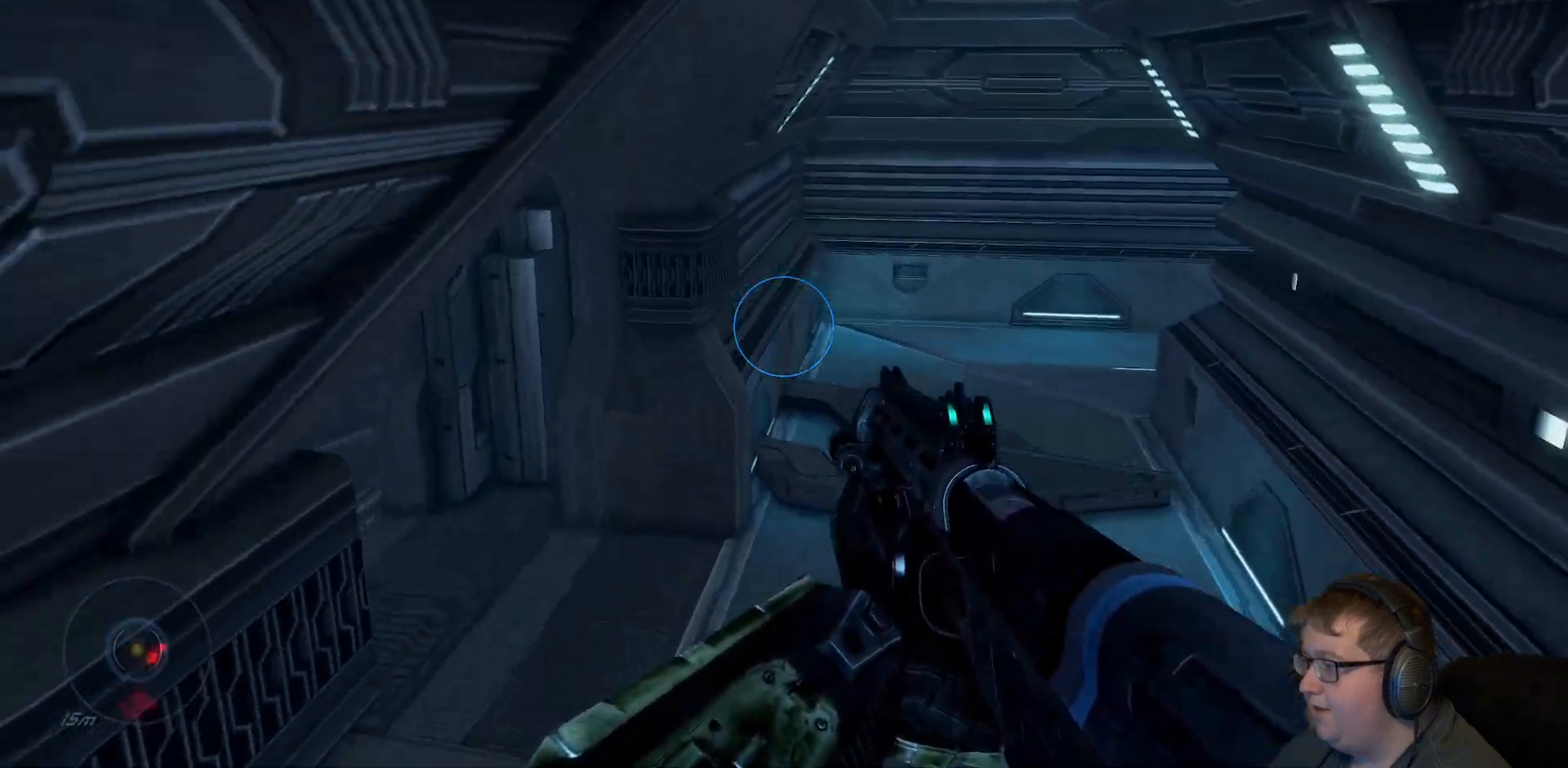
{"dt_ms": 500, "buttons": [], "right_stick": "center", "events": [[483, "right_stick", "center"]]}
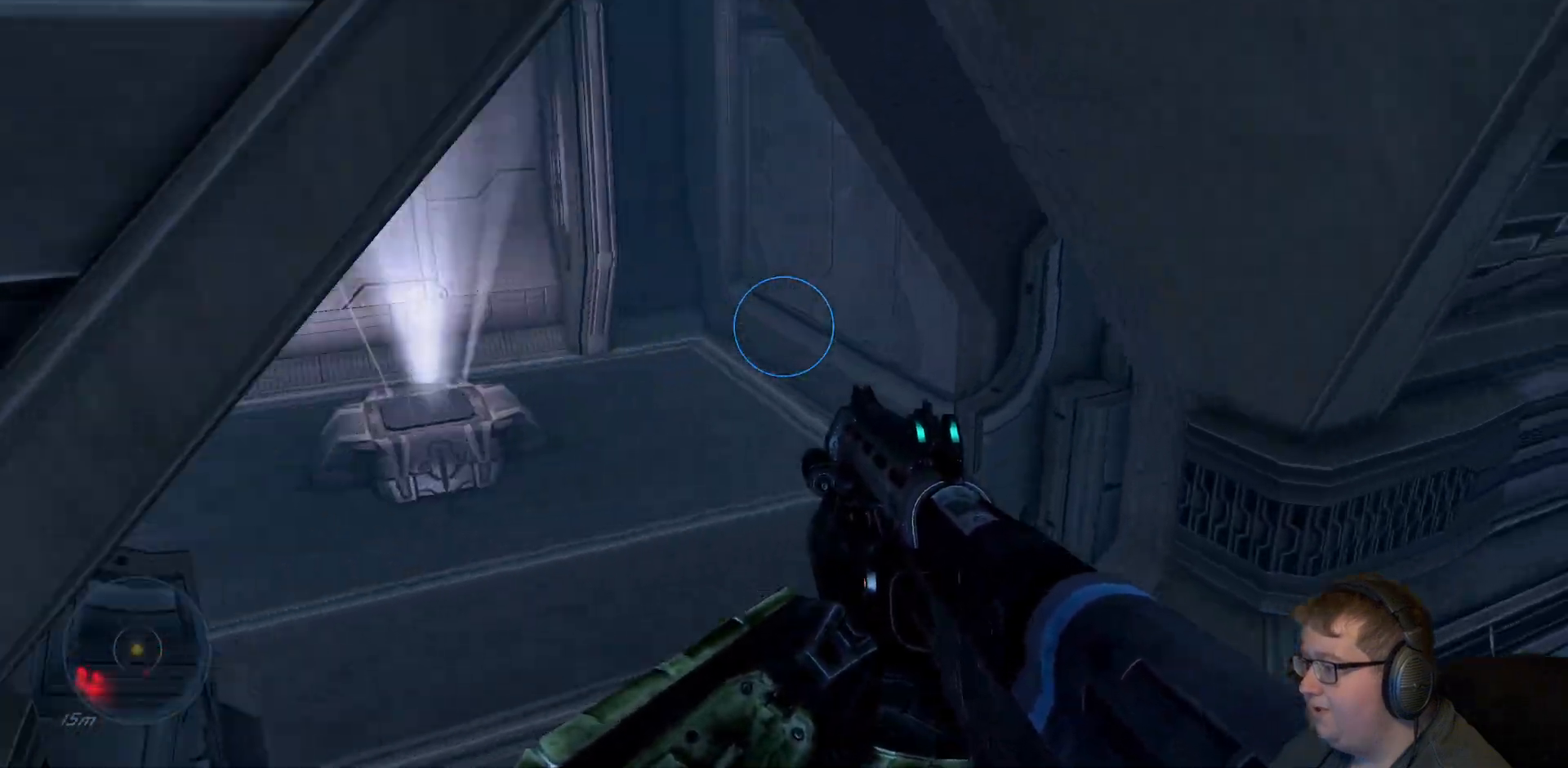
{"dt_ms": 500, "buttons": [], "right_stick": "right", "events": [[183, "right_stick", "right"]]}
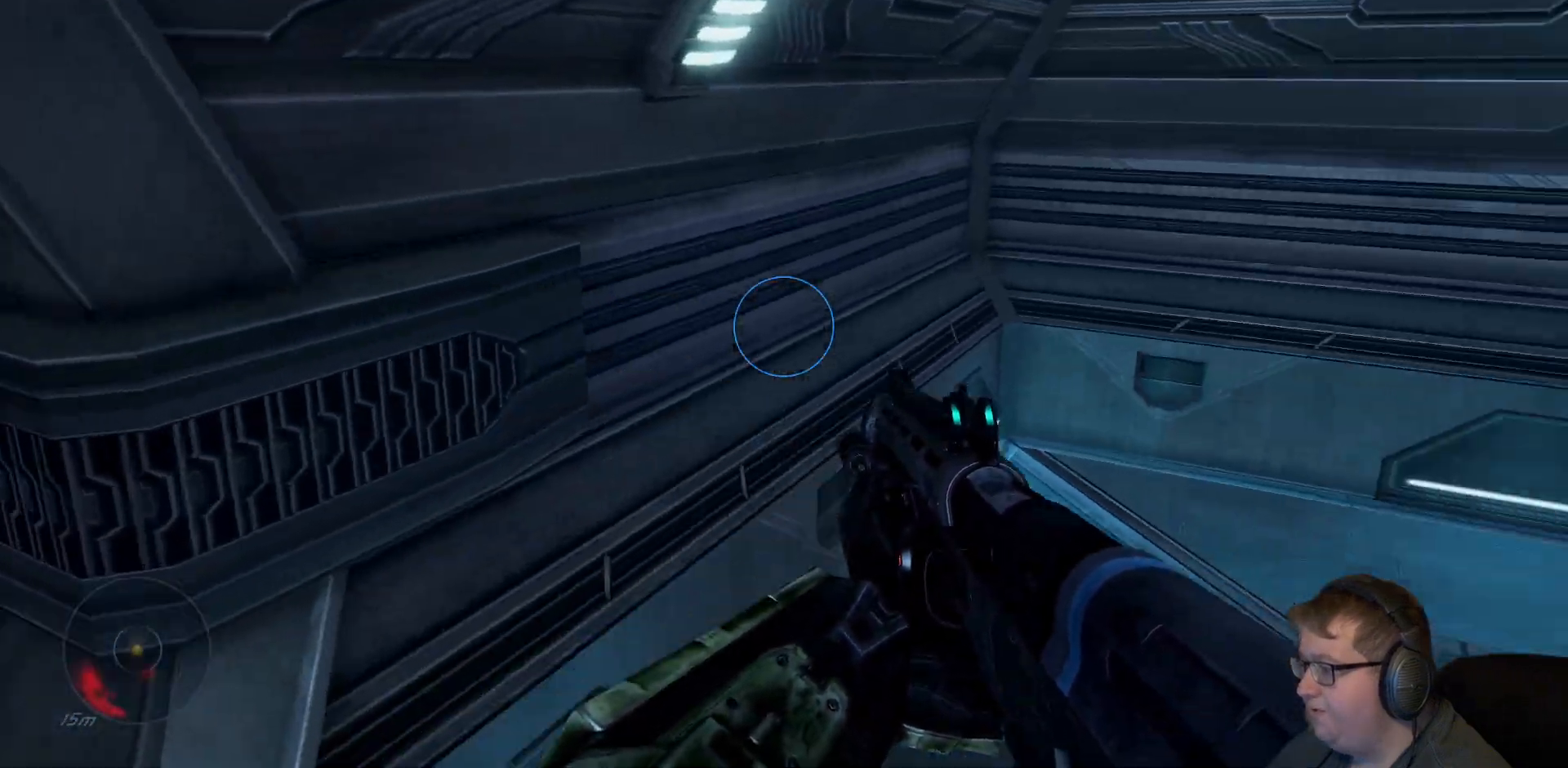
{"dt_ms": 500, "buttons": [], "right_stick": "right"}
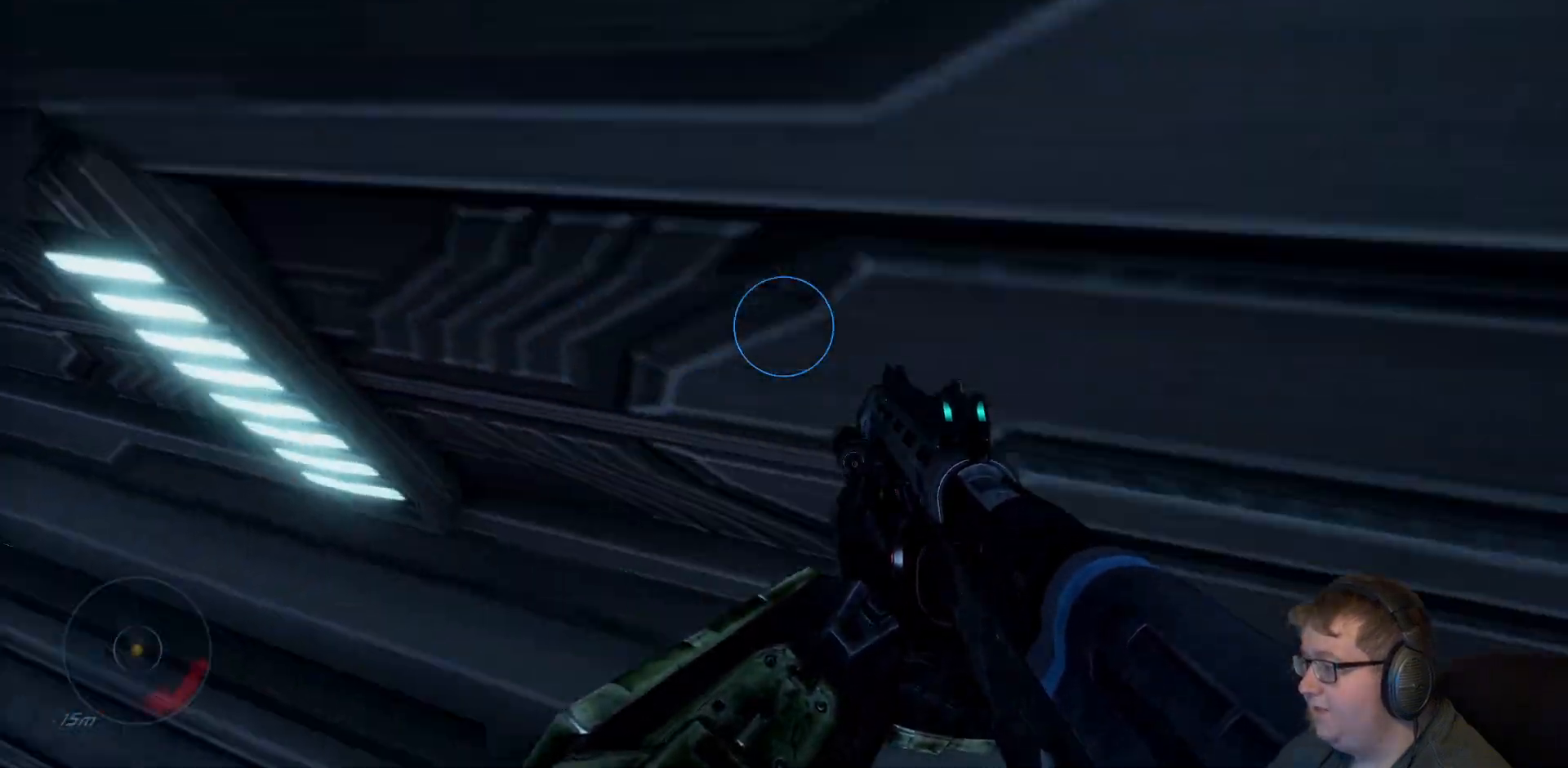
{"dt_ms": 500, "buttons": [], "right_stick": "center", "events": [[383, "right_stick", "center"]]}
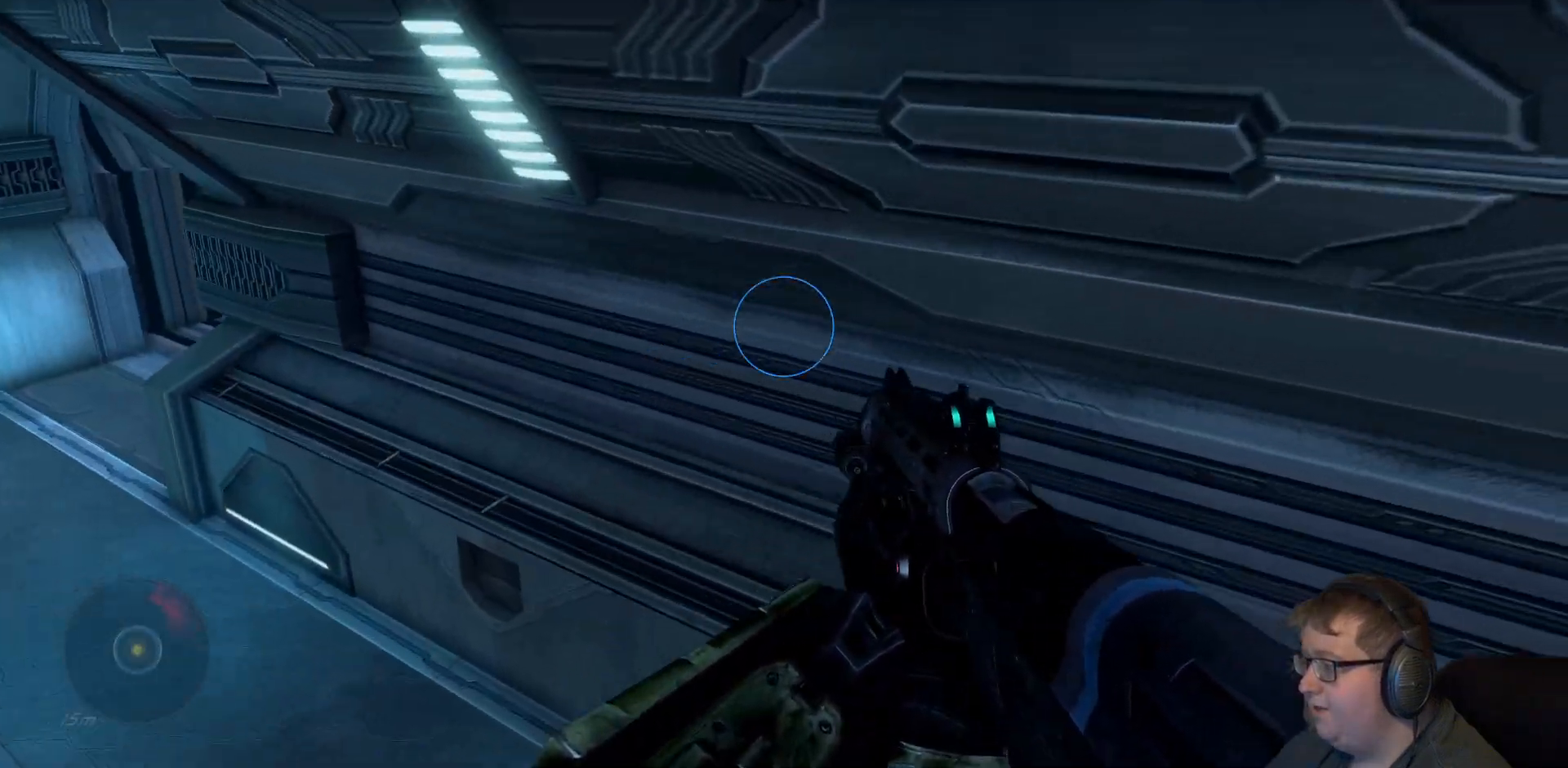
{"dt_ms": 500, "buttons": [], "right_stick": "center", "events": [[50, "right_stick", "left"], [467, "right_stick", "center"]]}
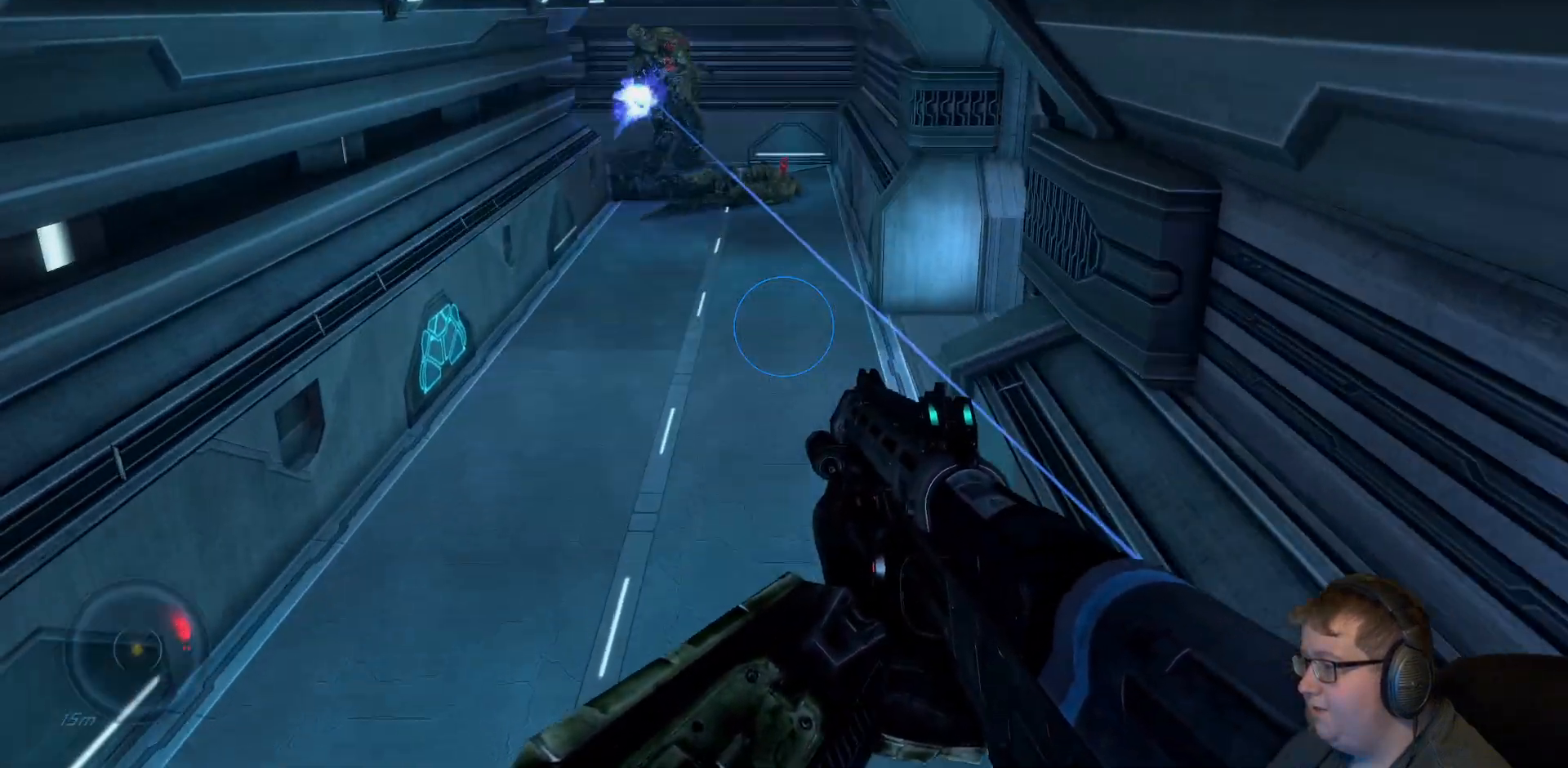
{"dt_ms": 500, "buttons": [], "right_stick": "up-left", "events": [[383, "right_stick", "up-left"]]}
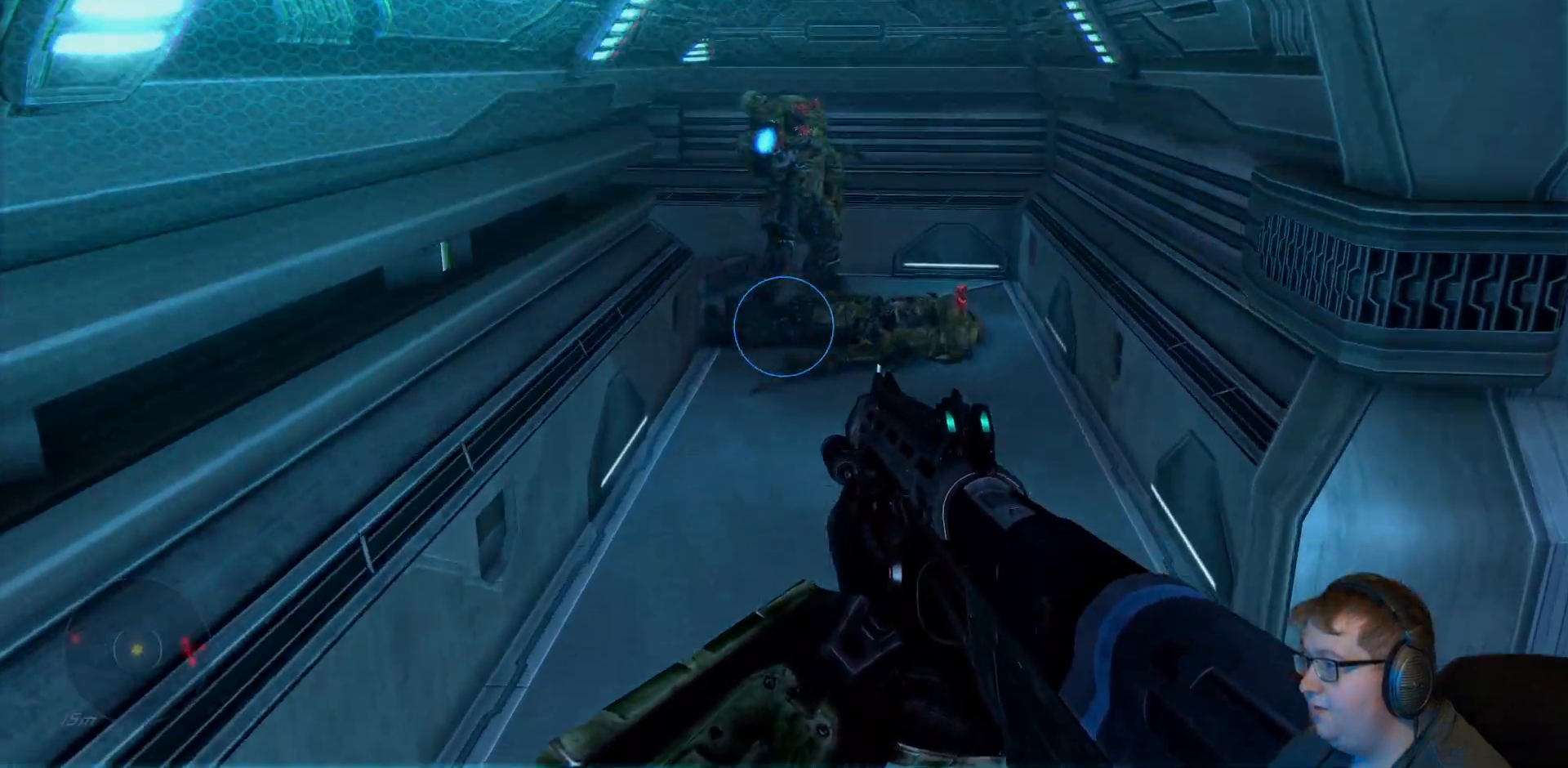
{"dt_ms": 500, "buttons": [], "right_stick": "center", "events": [[100, "right_stick", "center"], [283, "right_stick", "up"], [467, "right_stick", "center"]]}
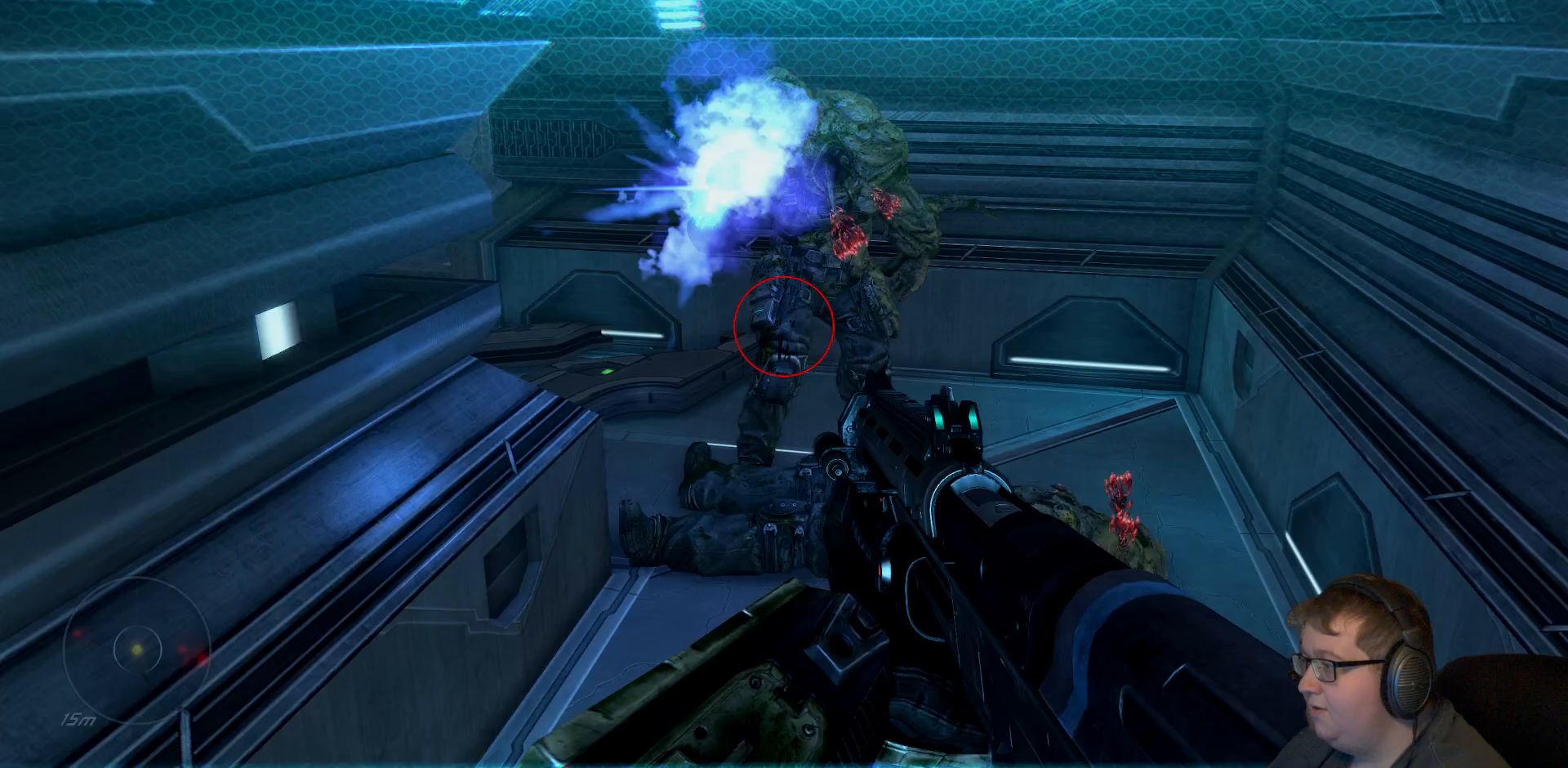
{"dt_ms": 500, "buttons": [], "right_stick": "center", "events": [[133, "right_stick", "up"], [300, "R2", "down"], [433, "R2", "up"], [450, "right_stick", "center"]]}
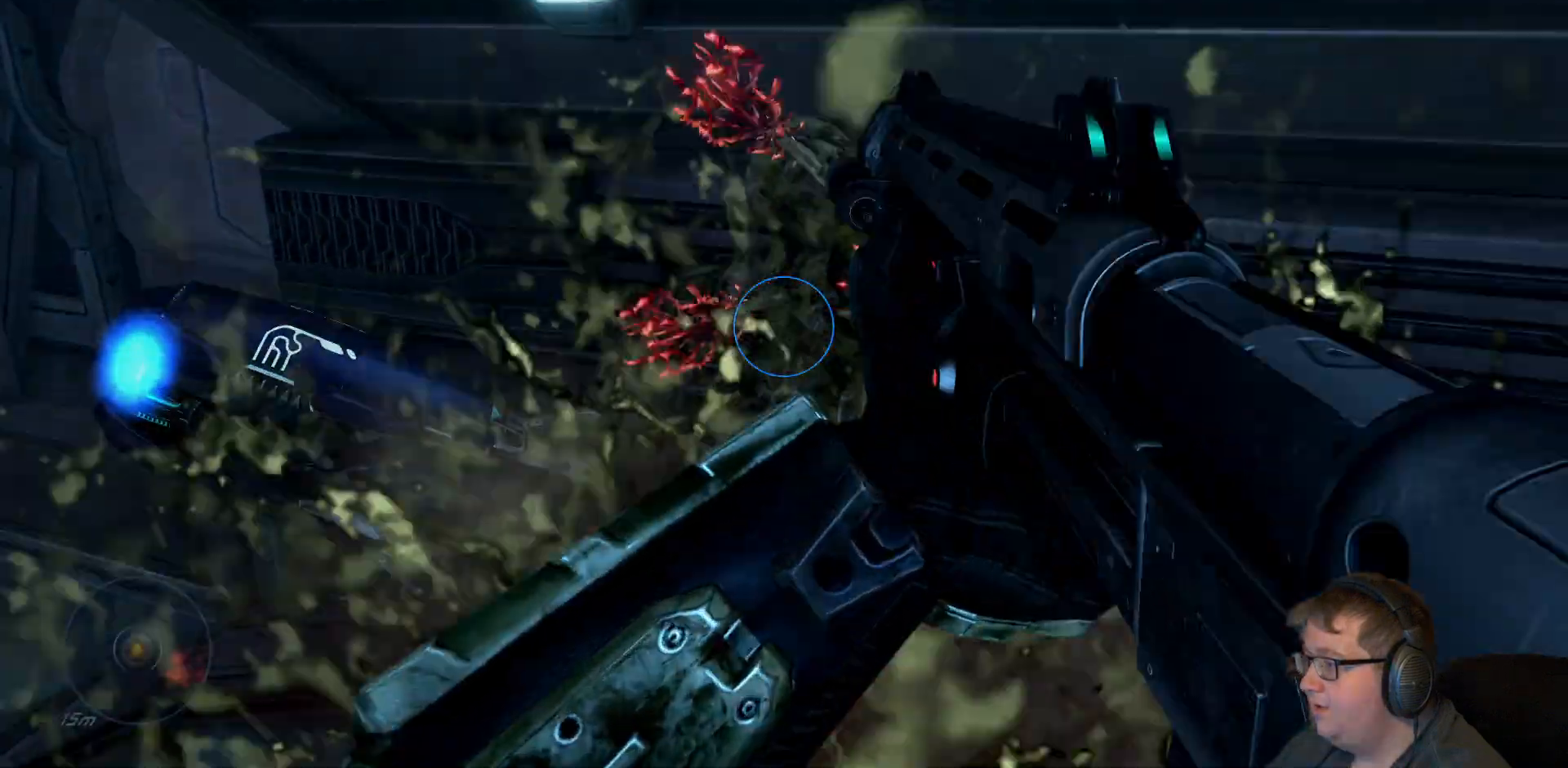
{"dt_ms": 500, "buttons": [], "right_stick": "center", "events": []}
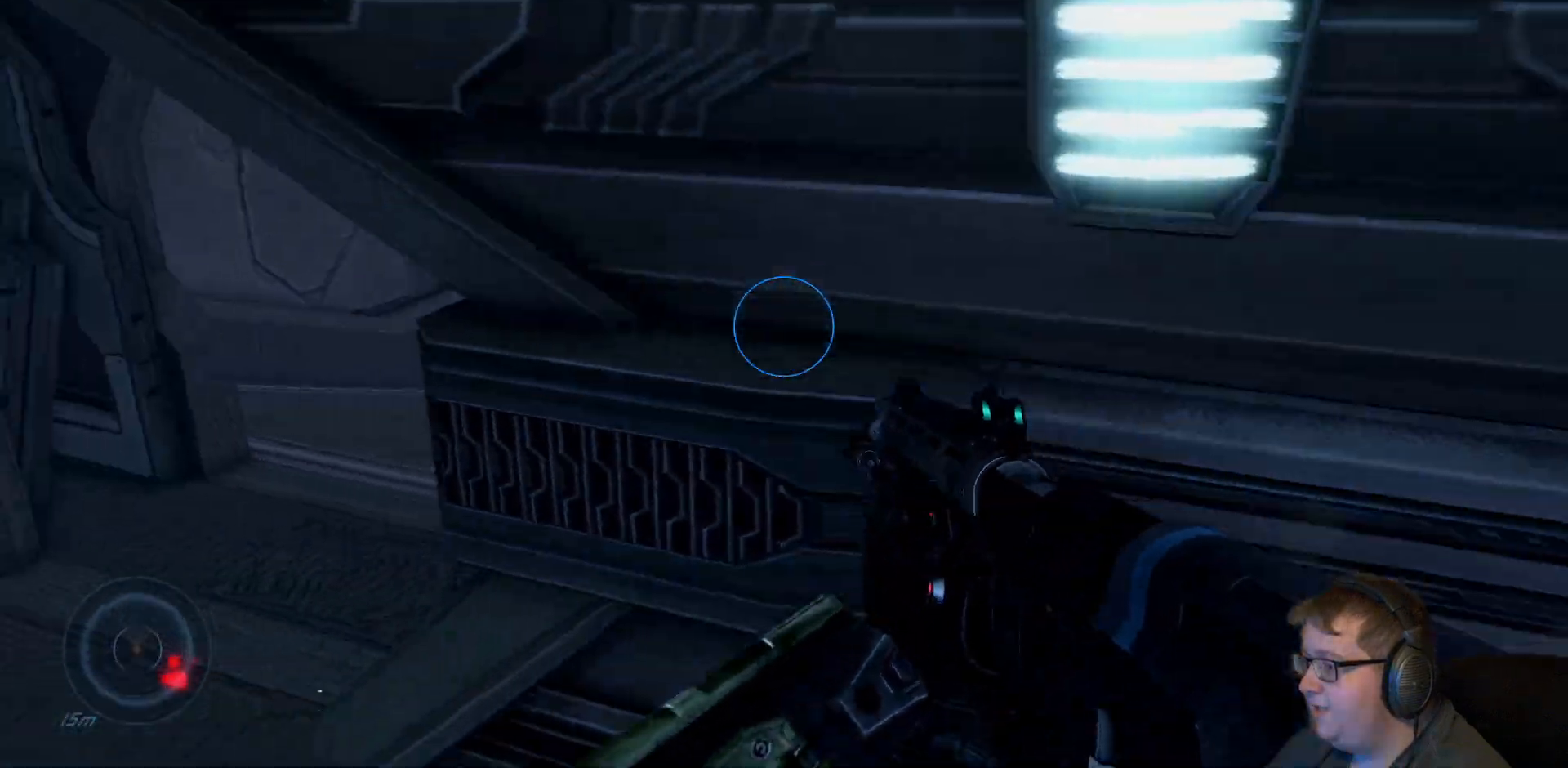
{"dt_ms": 500, "buttons": [], "right_stick": "right", "events": [[350, "right_stick", "right"]]}
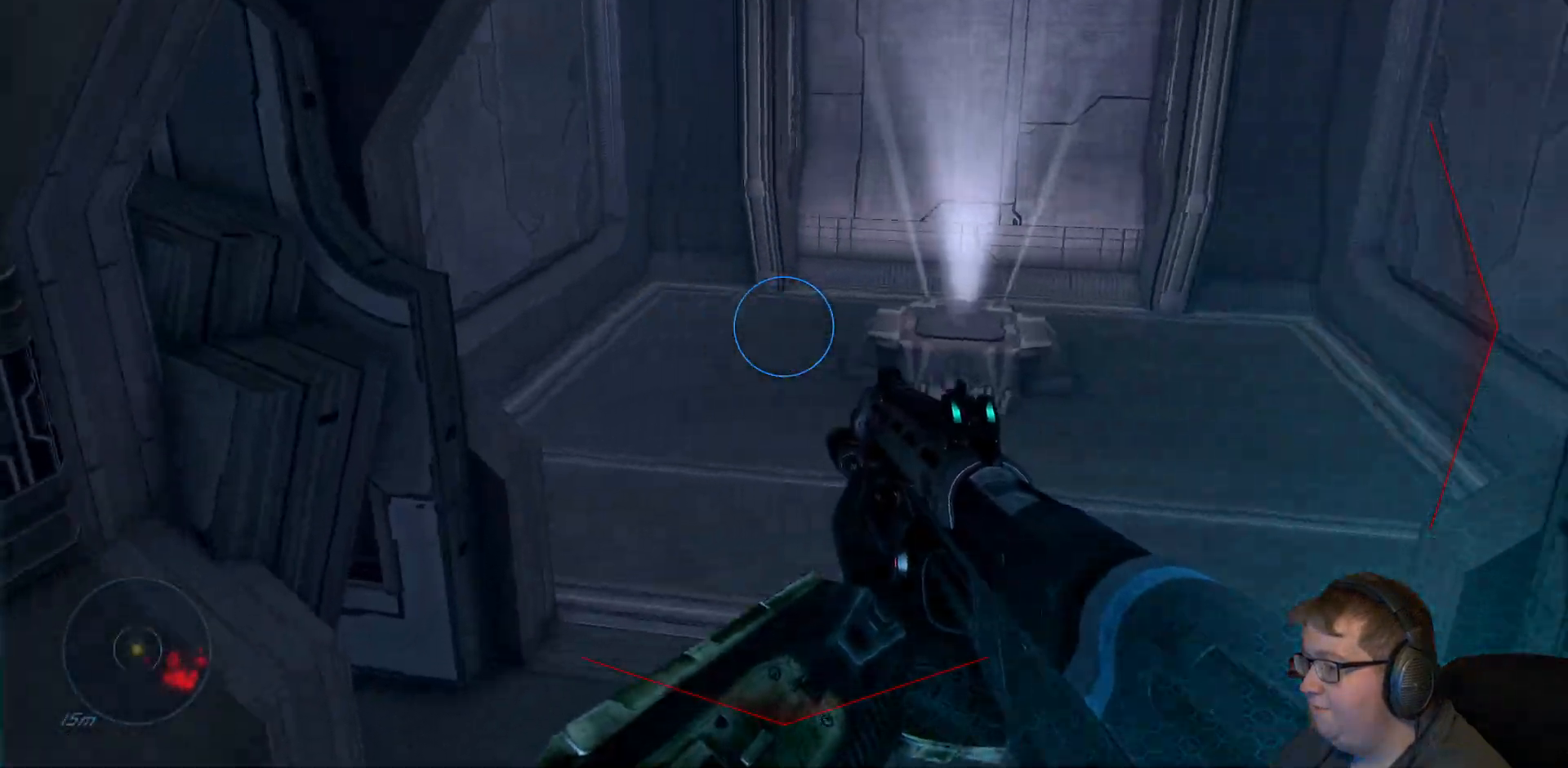
{"dt_ms": 500, "buttons": [], "right_stick": "right", "events": []}
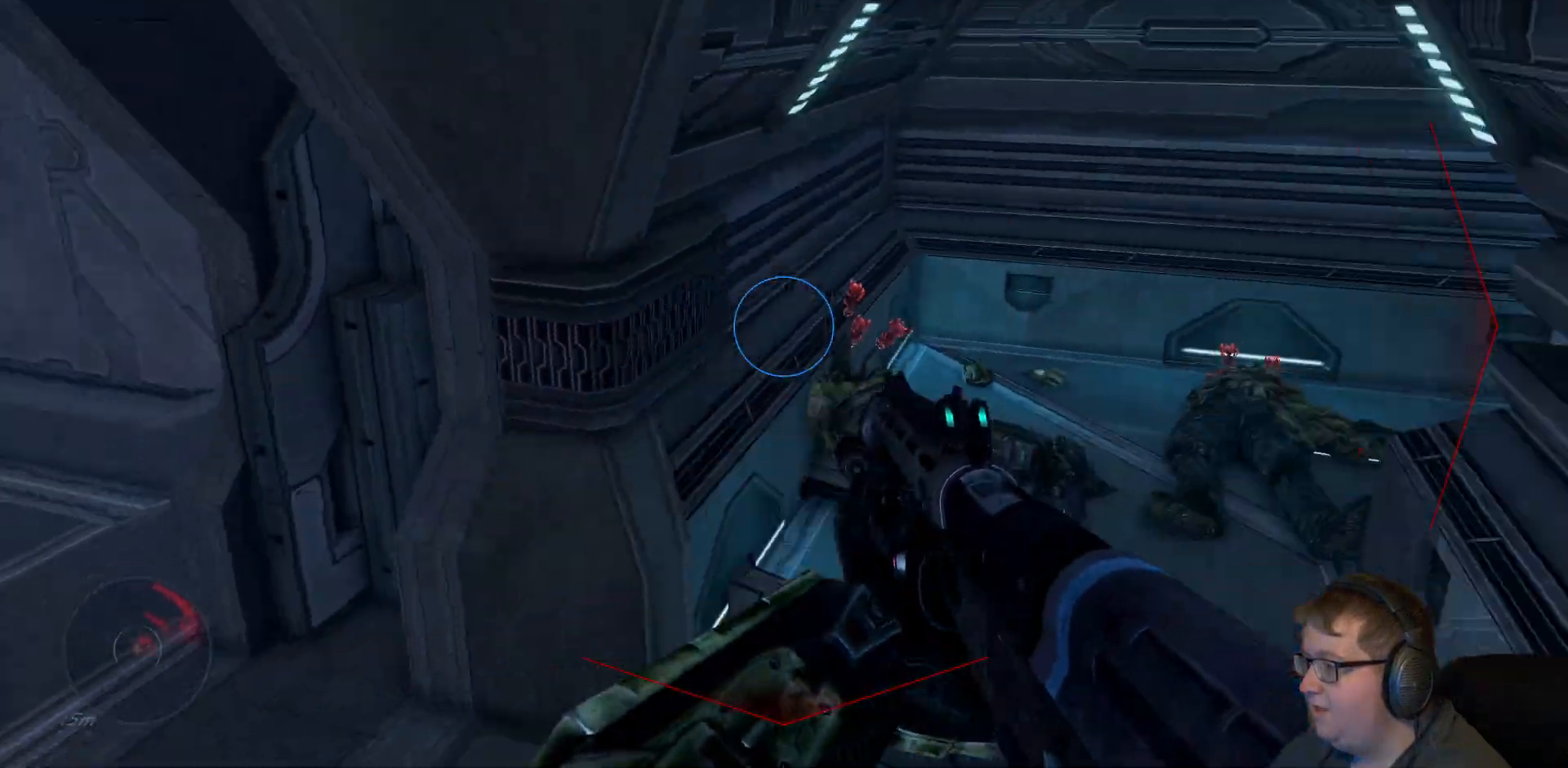
{"dt_ms": 500, "buttons": [], "right_stick": "right", "events": [[67, "right_stick", "center"], [350, "right_stick", "right"]]}
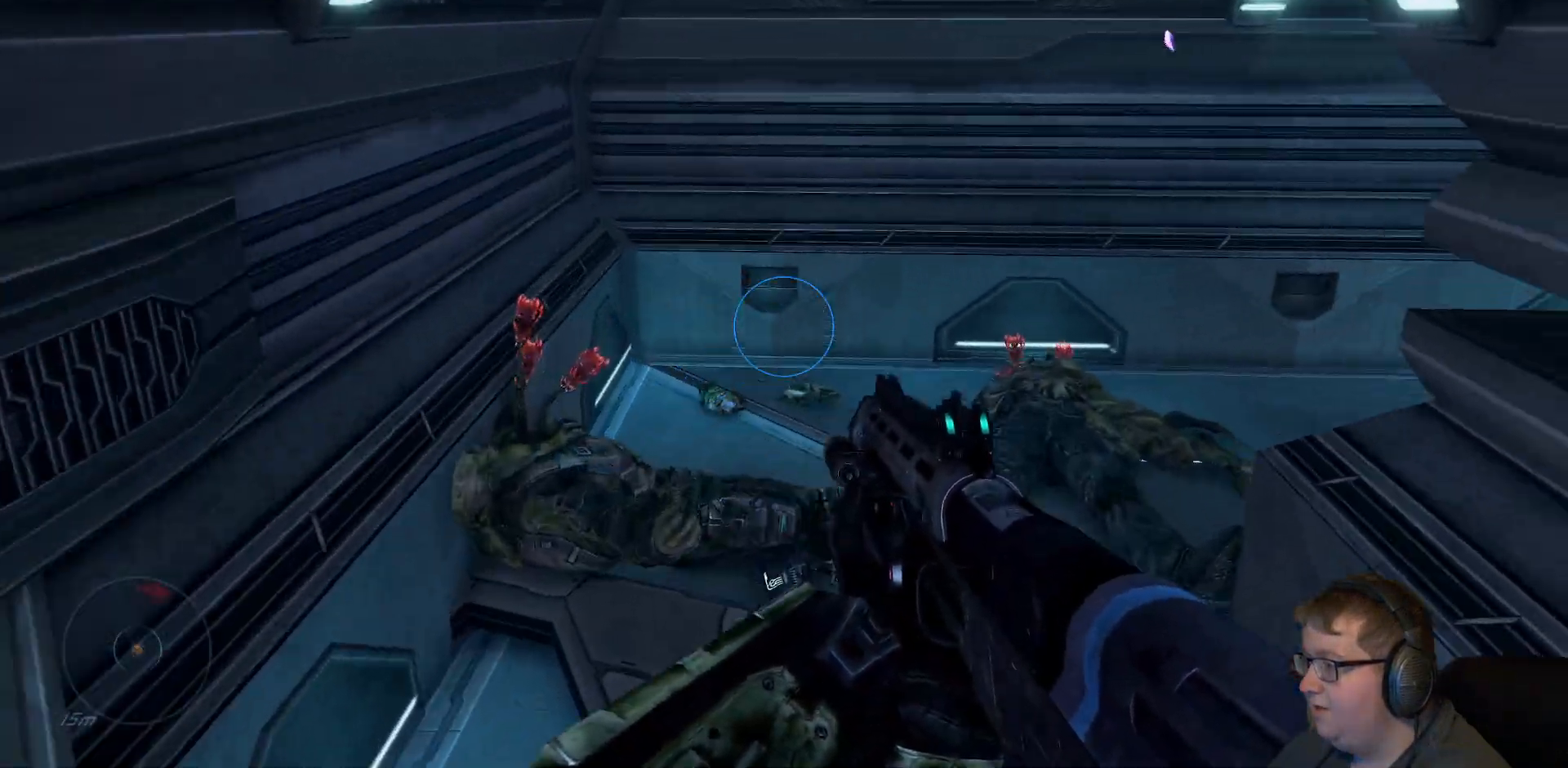
{"dt_ms": 500, "buttons": [], "right_stick": "center", "events": [[467, "right_stick", "center"]]}